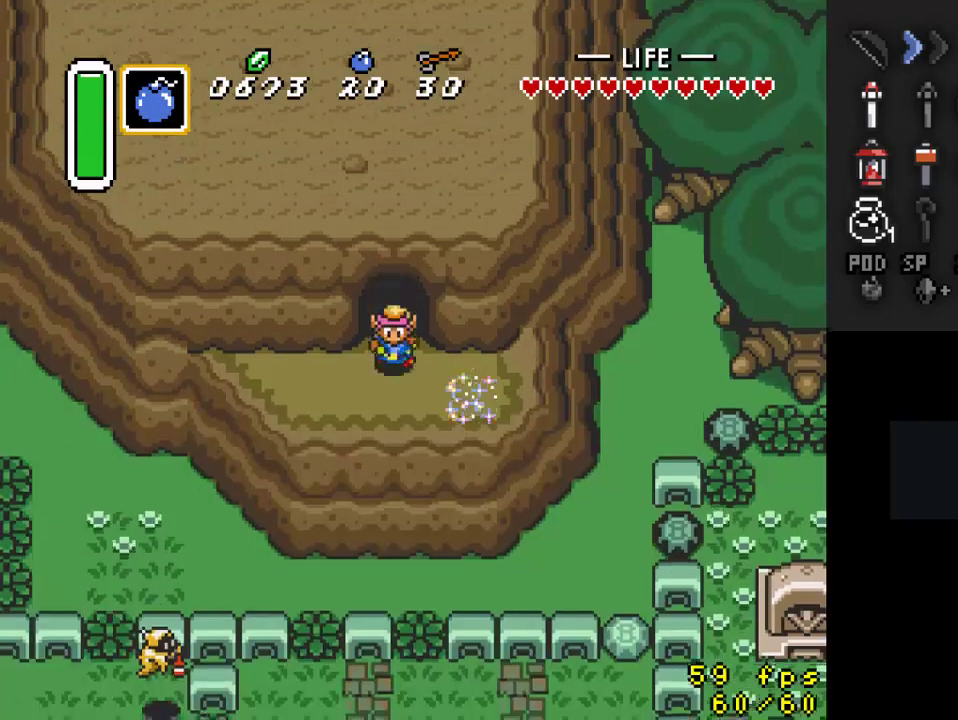
Gameplay with a controller (Nintendo layout); each line is a JSON object with the inputs held at the frame after it. "events" lists button and stick changes between this image and that frame as [ms after this image, input, new state], when the widget could be followed in between. Not read: L3 R3.
{"buttons": ["DPAD_RIGHT"], "events": [[167, "DPAD_DOWN", "up"]]}
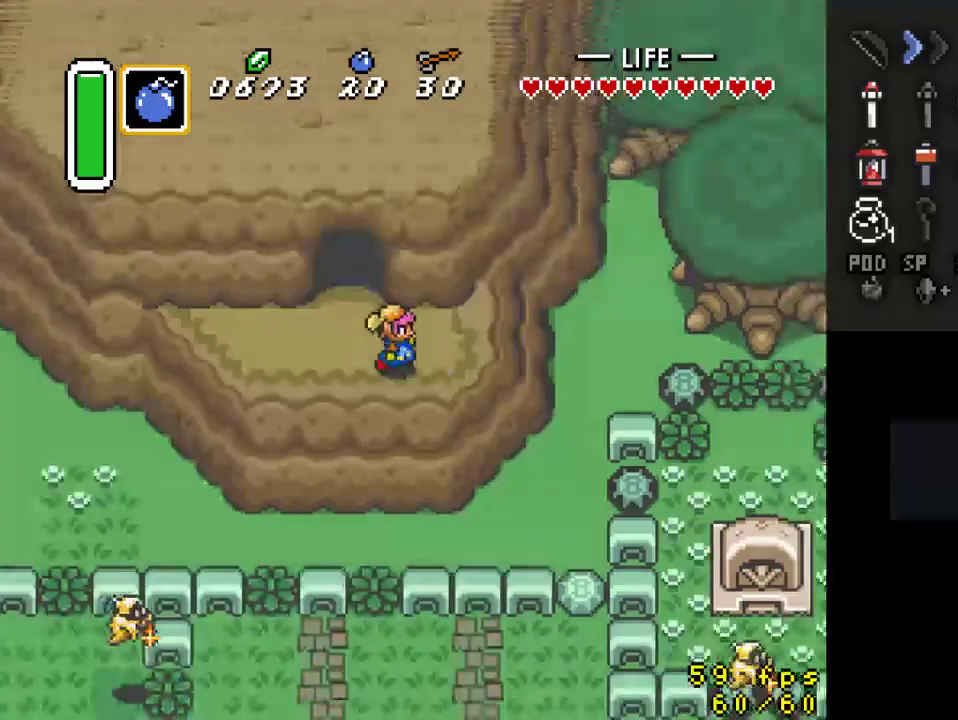
{"buttons": [], "events": [[200, "DPAD_RIGHT", "up"]]}
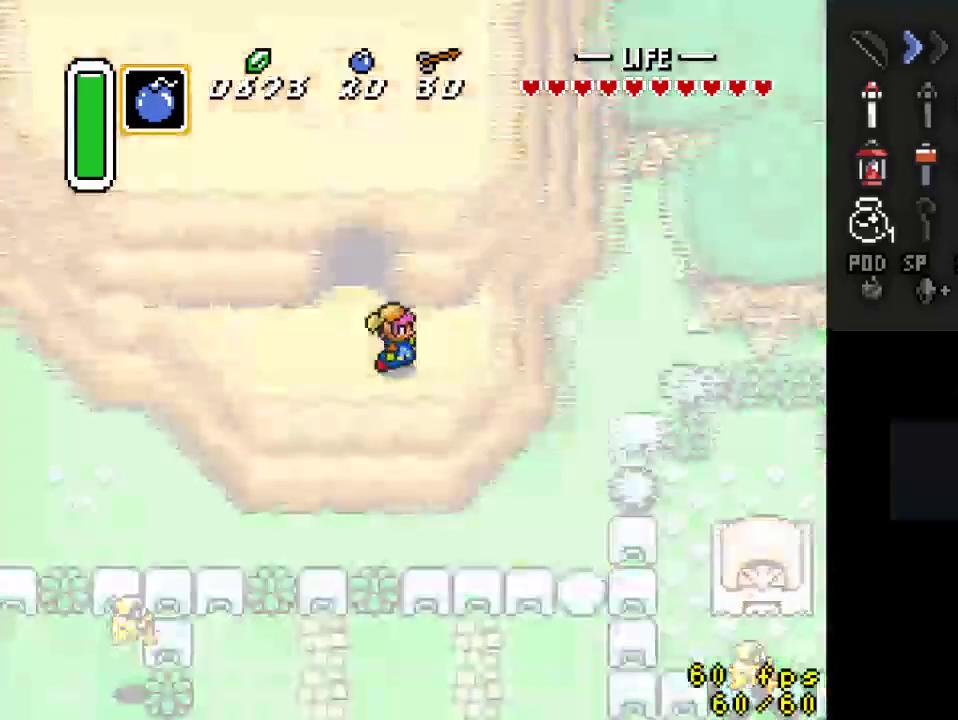
{"buttons": [], "events": []}
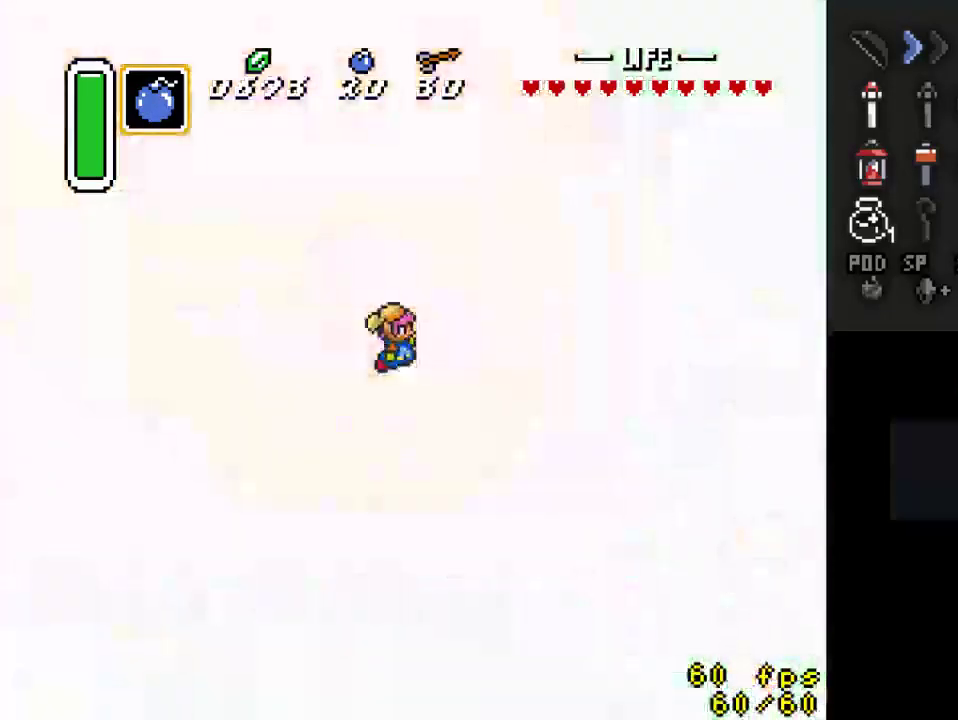
{"buttons": [], "events": []}
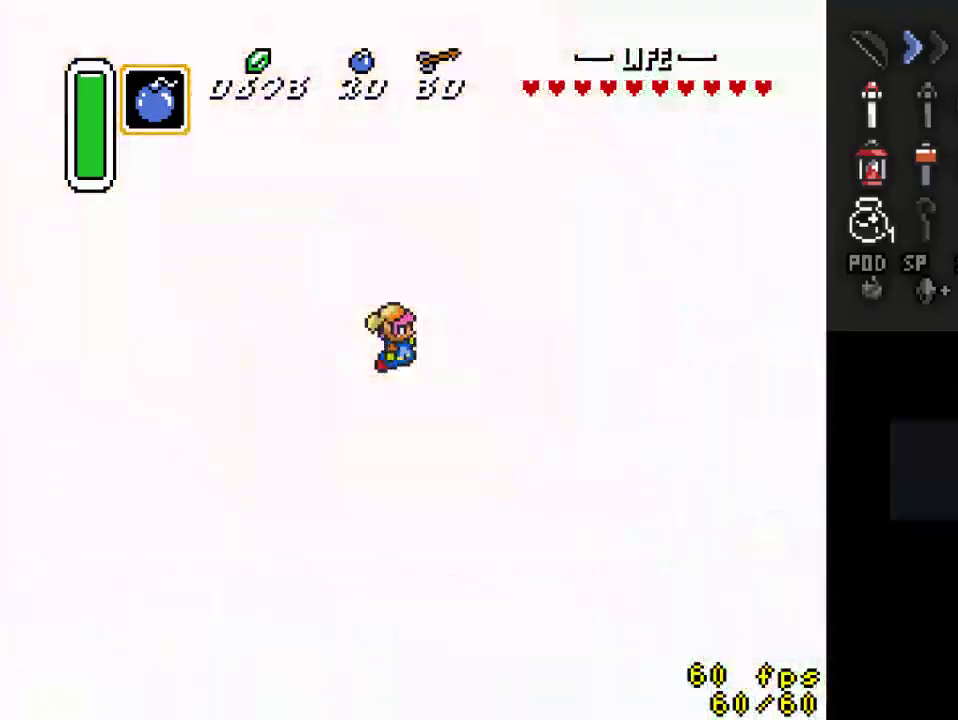
{"buttons": ["DPAD_DOWN"], "events": [[67, "DPAD_DOWN", "down"]]}
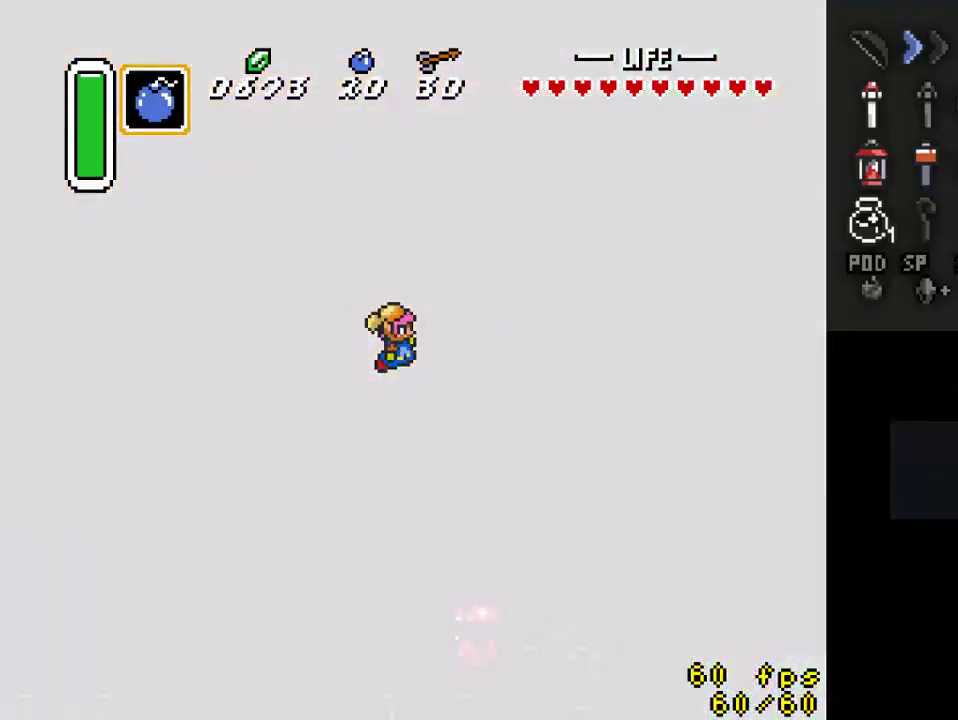
{"buttons": ["DPAD_DOWN"], "events": []}
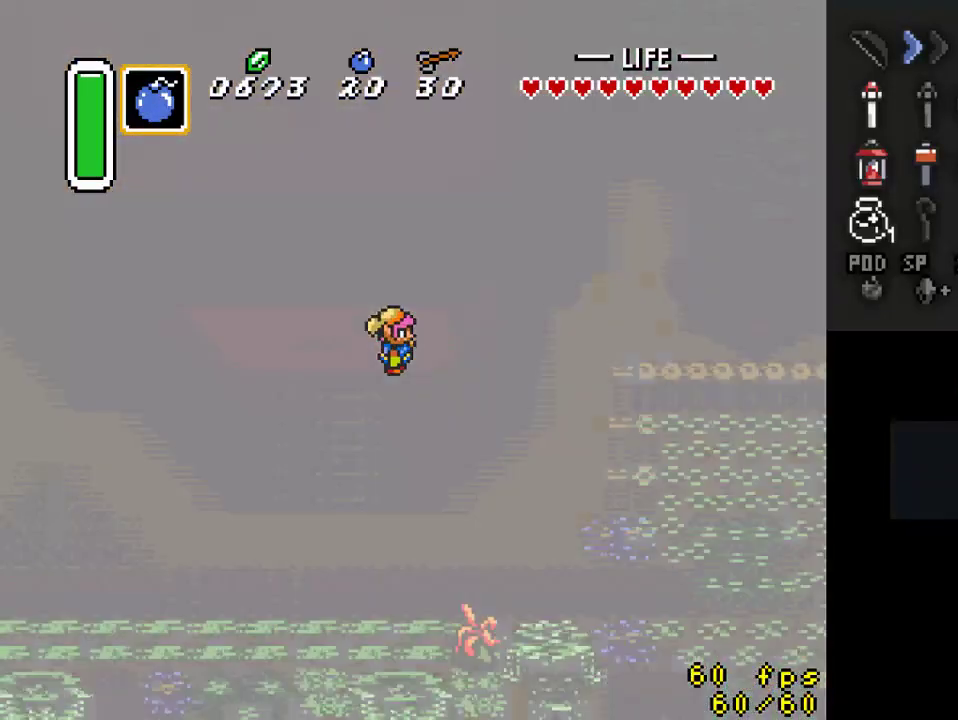
{"buttons": ["DPAD_DOWN"], "events": []}
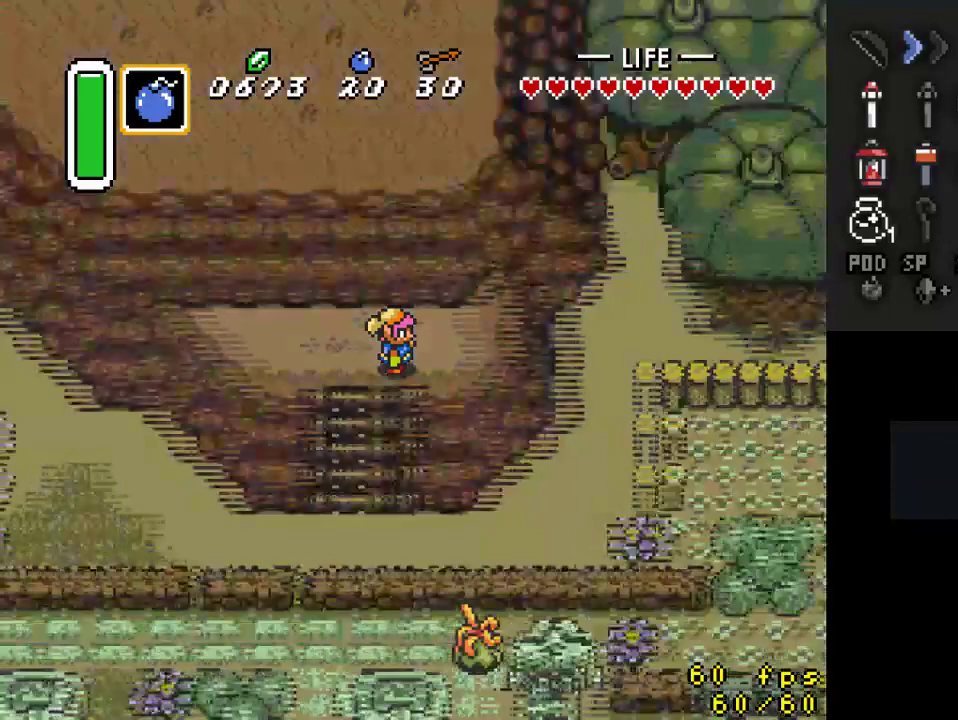
{"buttons": ["DPAD_DOWN", "DPAD_RIGHT"], "events": [[167, "DPAD_RIGHT", "down"]]}
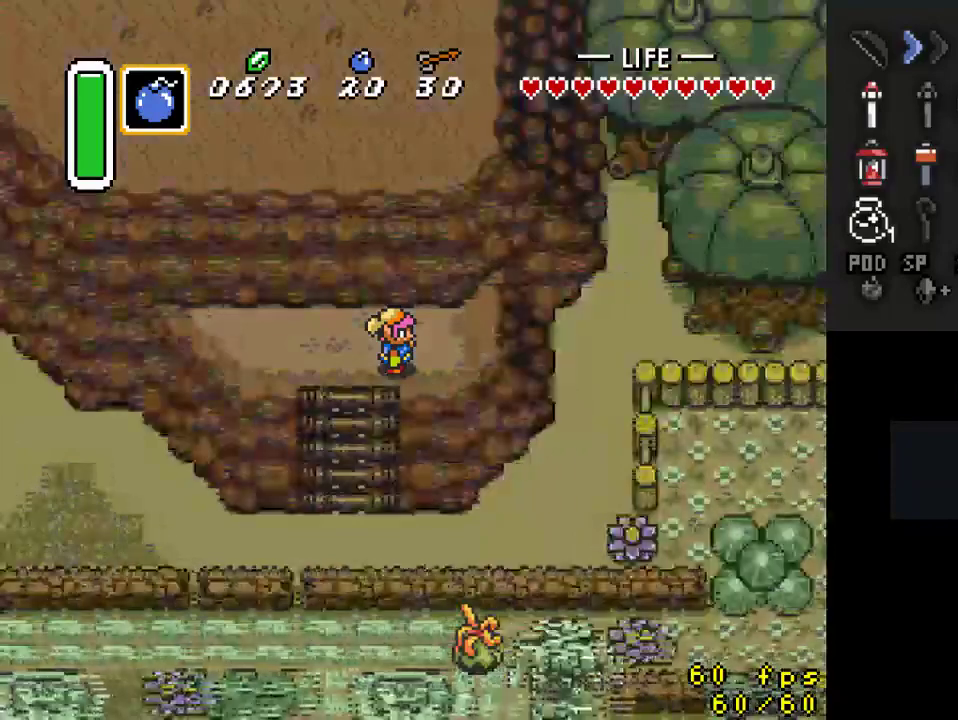
{"buttons": ["DPAD_RIGHT"], "events": [[133, "DPAD_DOWN", "up"]]}
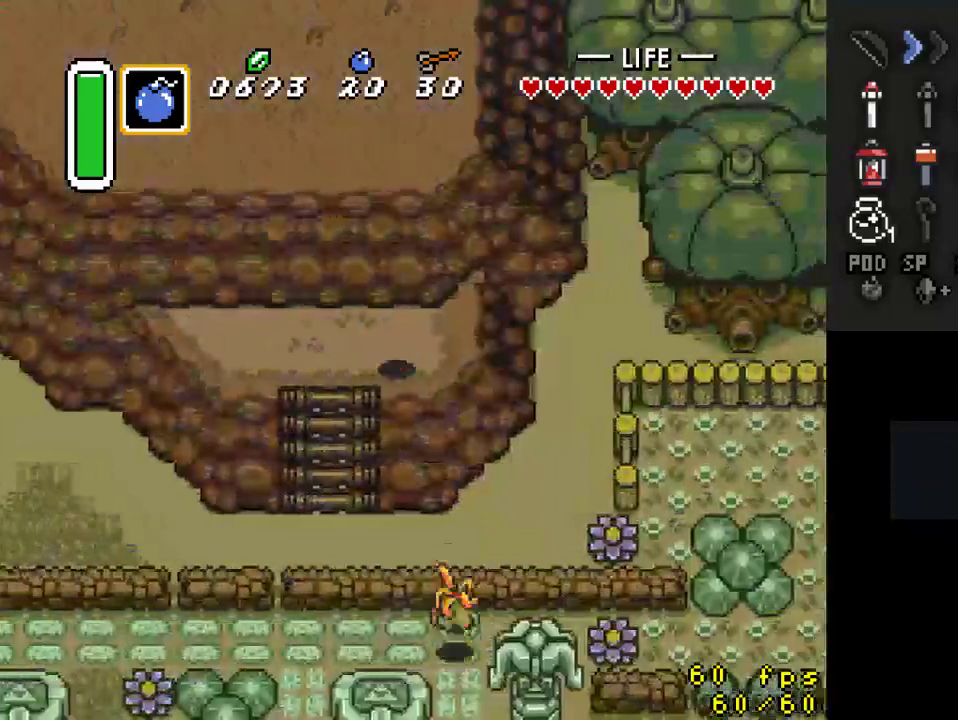
{"buttons": ["DPAD_DOWN", "DPAD_RIGHT"], "events": [[167, "DPAD_DOWN", "down"]]}
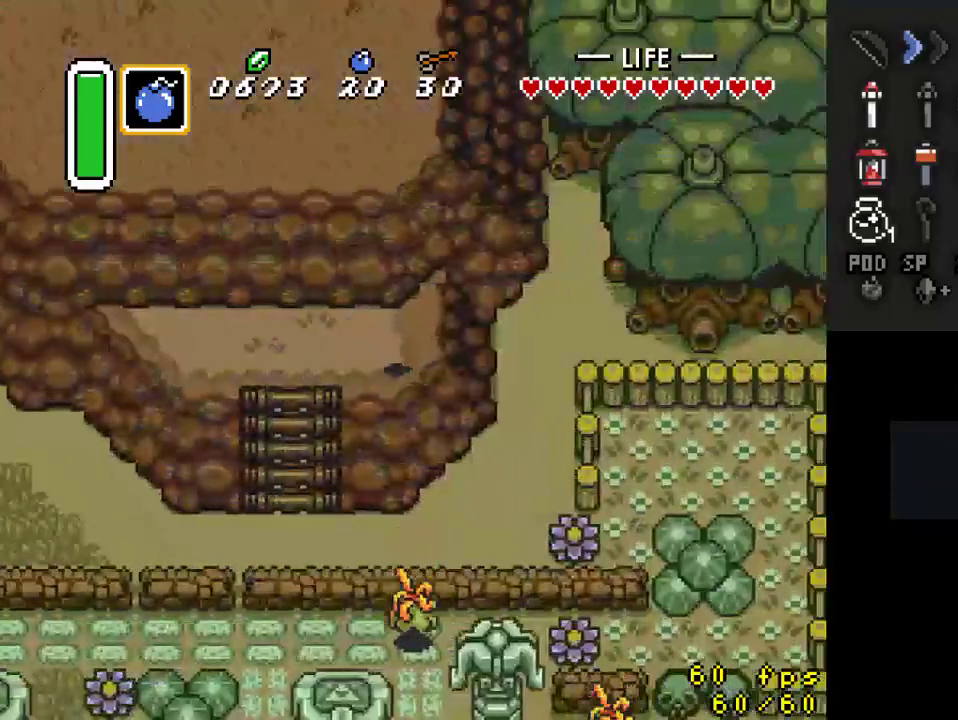
{"buttons": ["DPAD_DOWN"], "events": [[267, "DPAD_RIGHT", "up"], [367, "DPAD_DOWN", "up"], [467, "DPAD_DOWN", "down"]]}
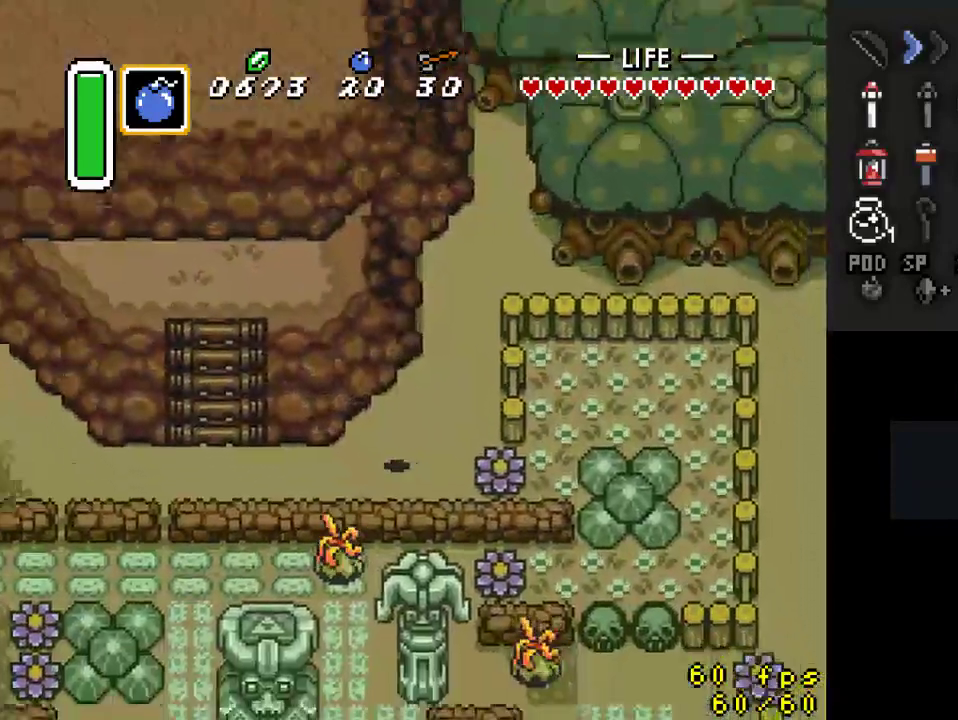
{"buttons": ["B", "DPAD_RIGHT"], "events": [[267, "DPAD_RIGHT", "down"], [400, "DPAD_DOWN", "up"], [467, "B", "down"]]}
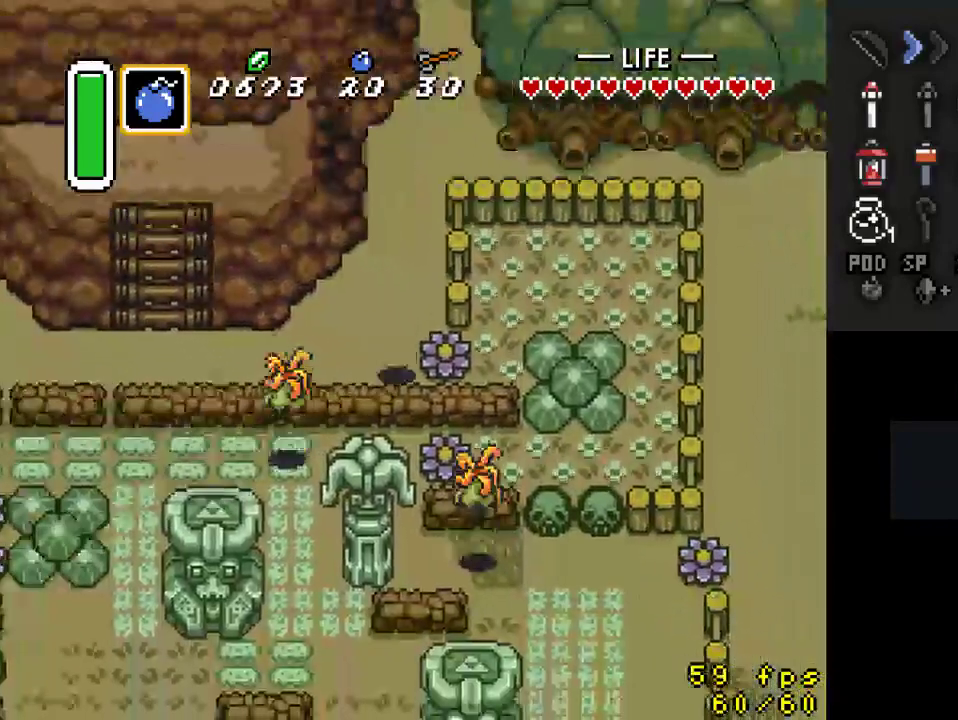
{"buttons": [], "events": [[100, "B", "up"], [500, "DPAD_RIGHT", "up"]]}
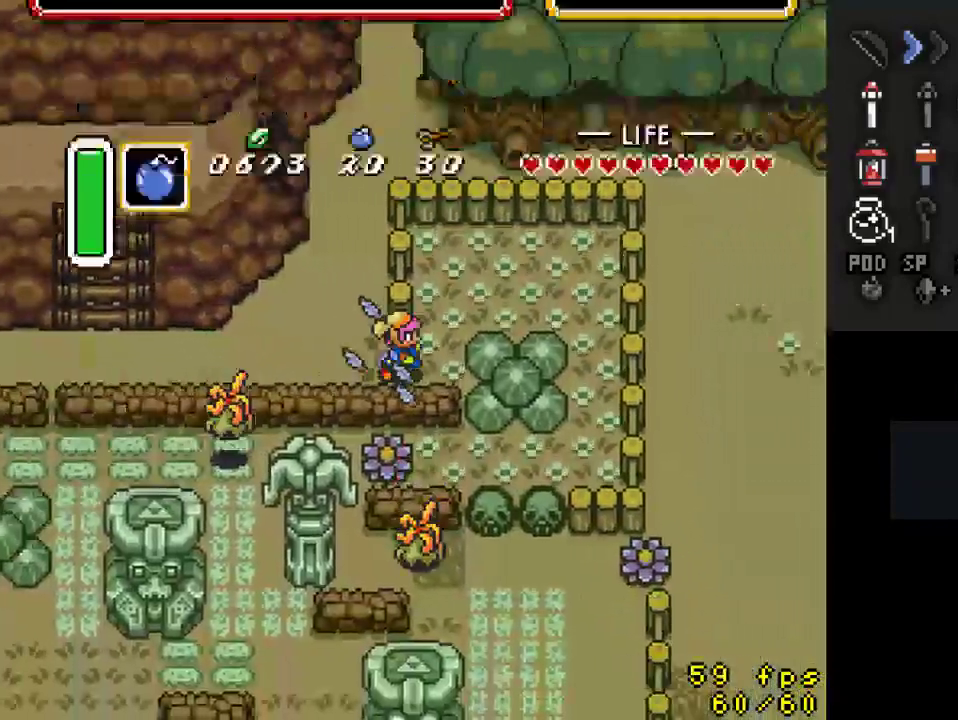
{"buttons": [], "events": []}
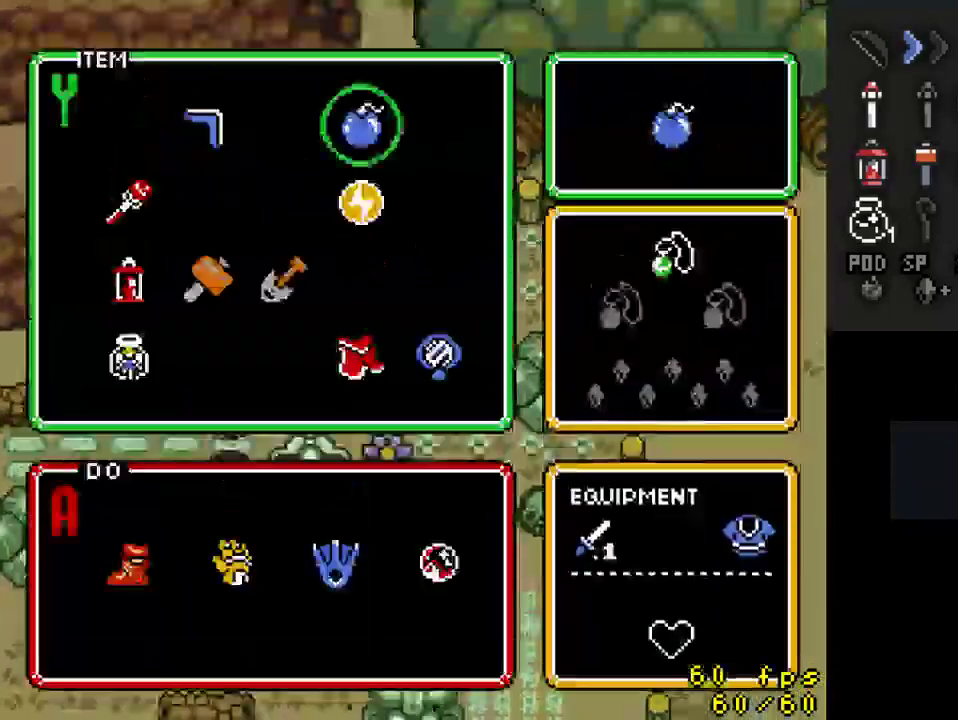
{"buttons": ["DPAD_DOWN"], "events": [[300, "DPAD_DOWN", "down"]]}
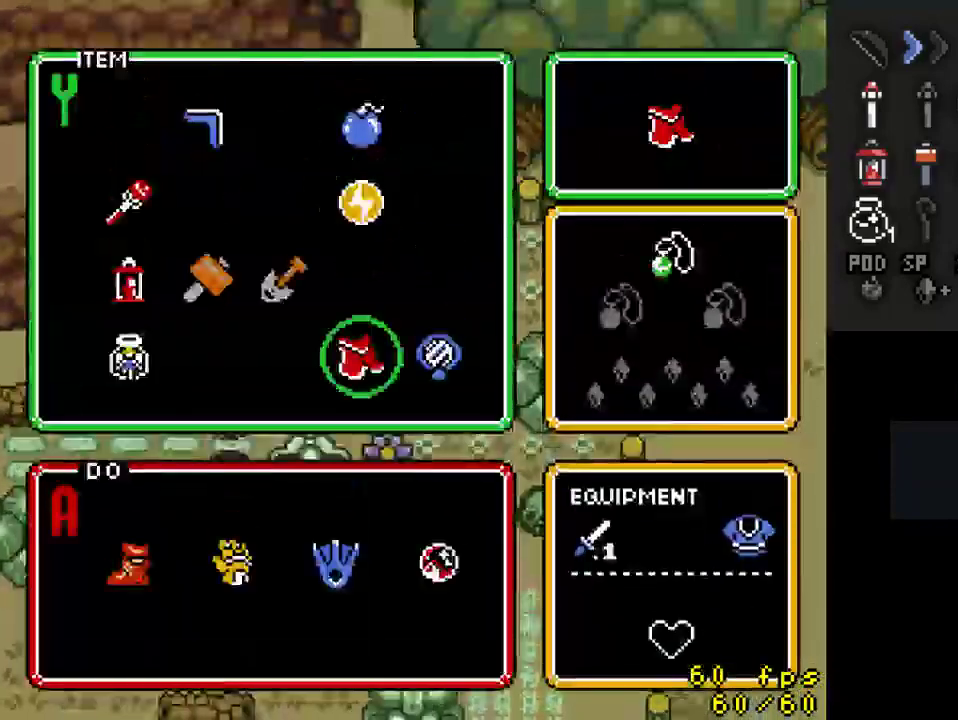
{"buttons": ["DPAD_UP", "DPAD_RIGHT"], "events": [[67, "DPAD_DOWN", "up"], [133, "DPAD_RIGHT", "down"], [233, "DPAD_RIGHT", "up"], [367, "DPAD_RIGHT", "down"], [367, "DPAD_UP", "down"]]}
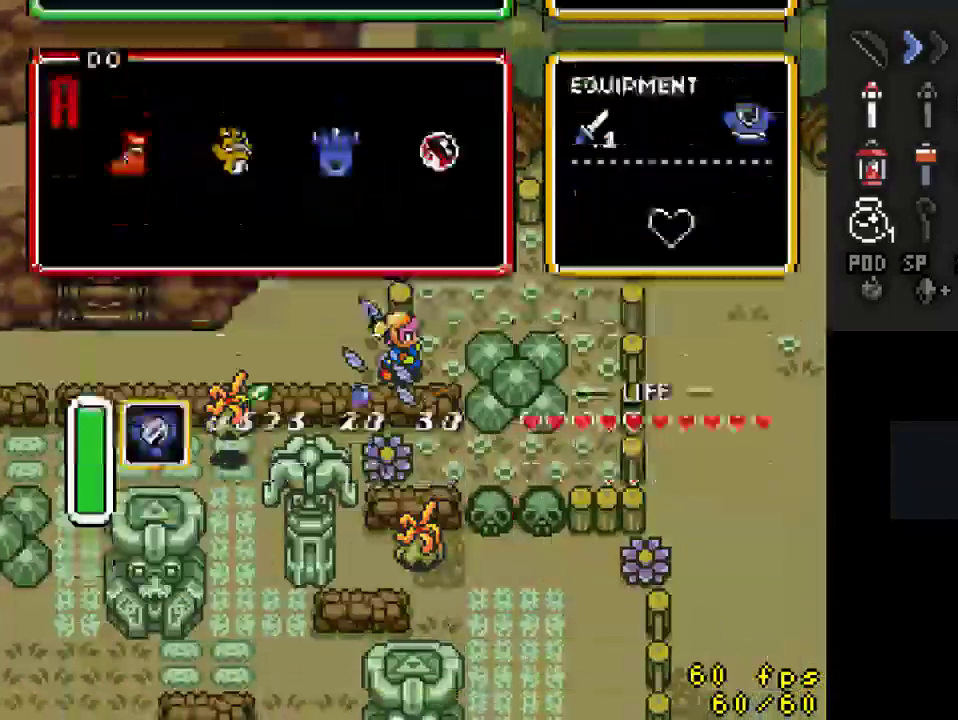
{"buttons": ["DPAD_UP", "DPAD_RIGHT"], "events": []}
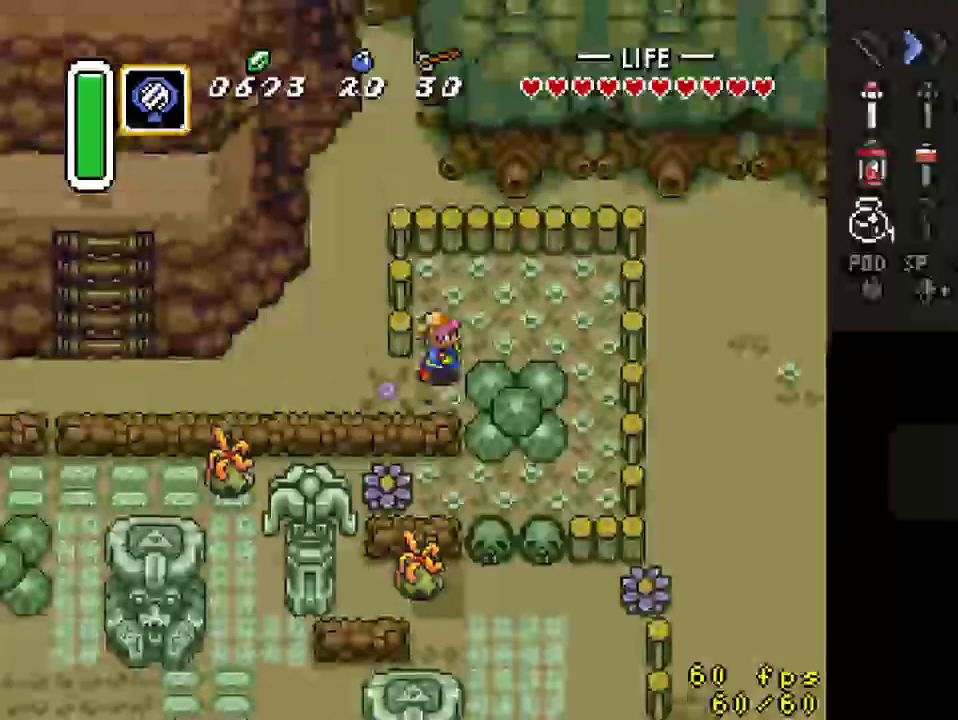
{"buttons": ["DPAD_RIGHT"], "events": [[33, "DPAD_UP", "up"]]}
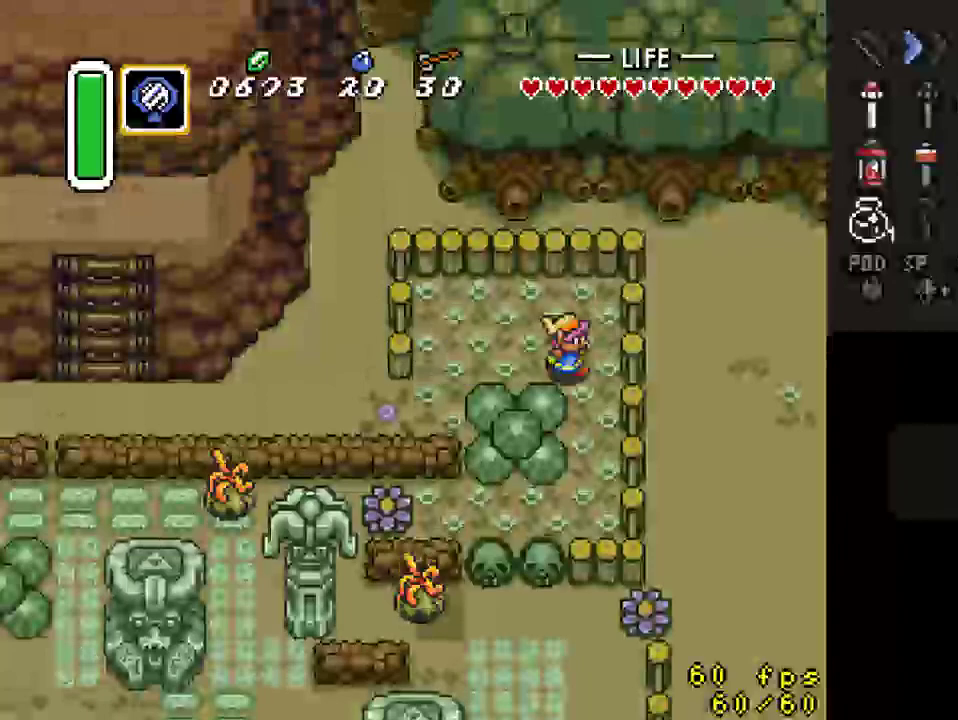
{"buttons": ["DPAD_DOWN"], "events": [[67, "DPAD_DOWN", "down"], [133, "DPAD_RIGHT", "up"]]}
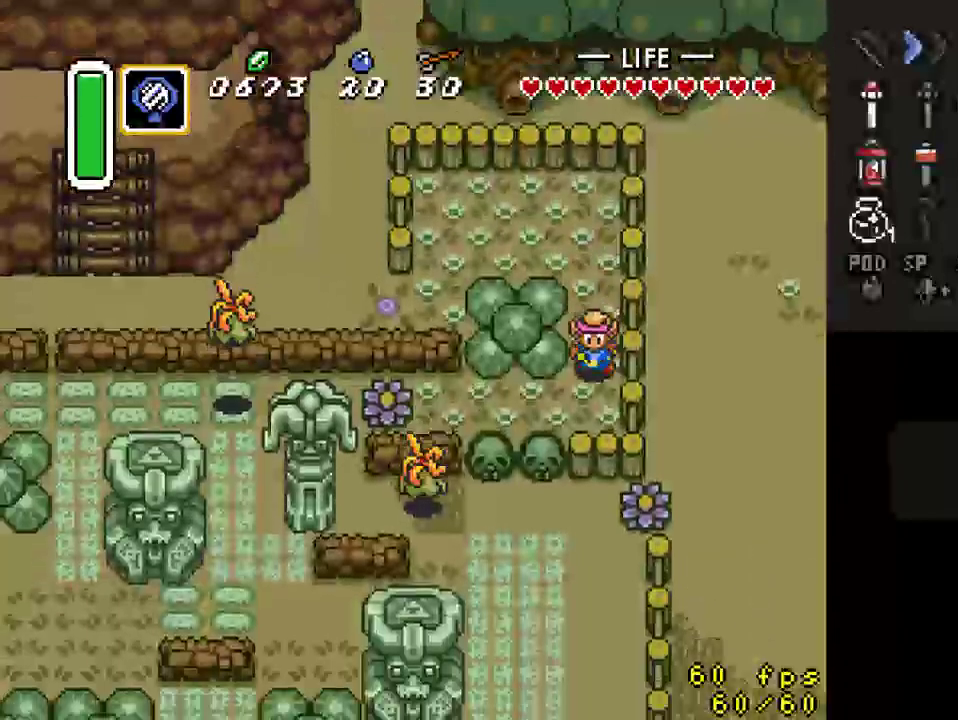
{"buttons": [], "events": [[133, "DPAD_DOWN", "up"], [133, "Y", "down"], [267, "Y", "up"]]}
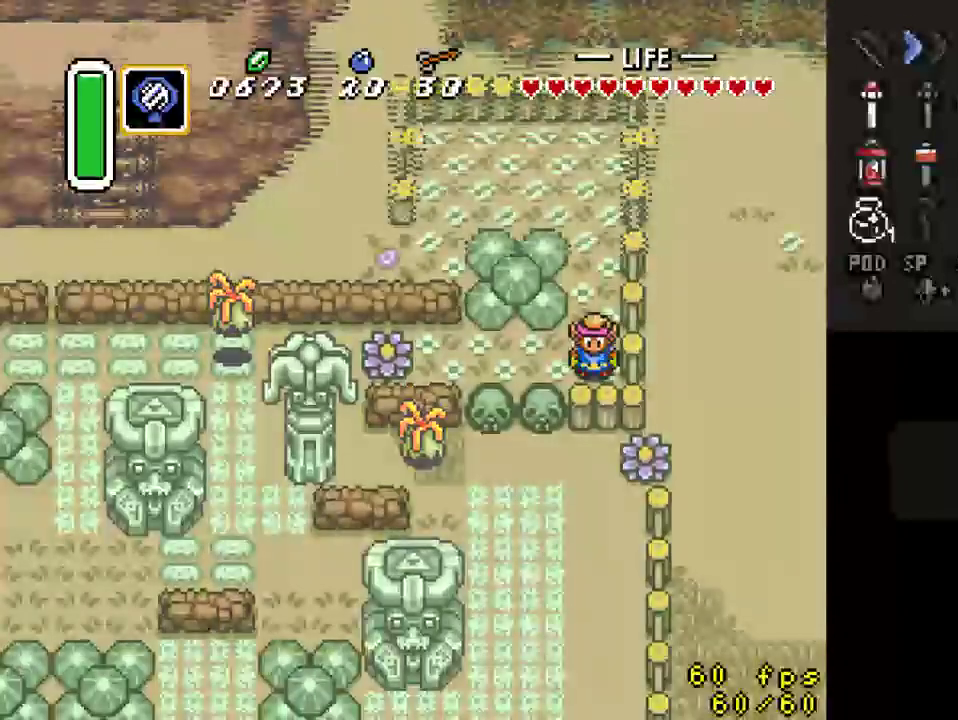
{"buttons": [], "events": []}
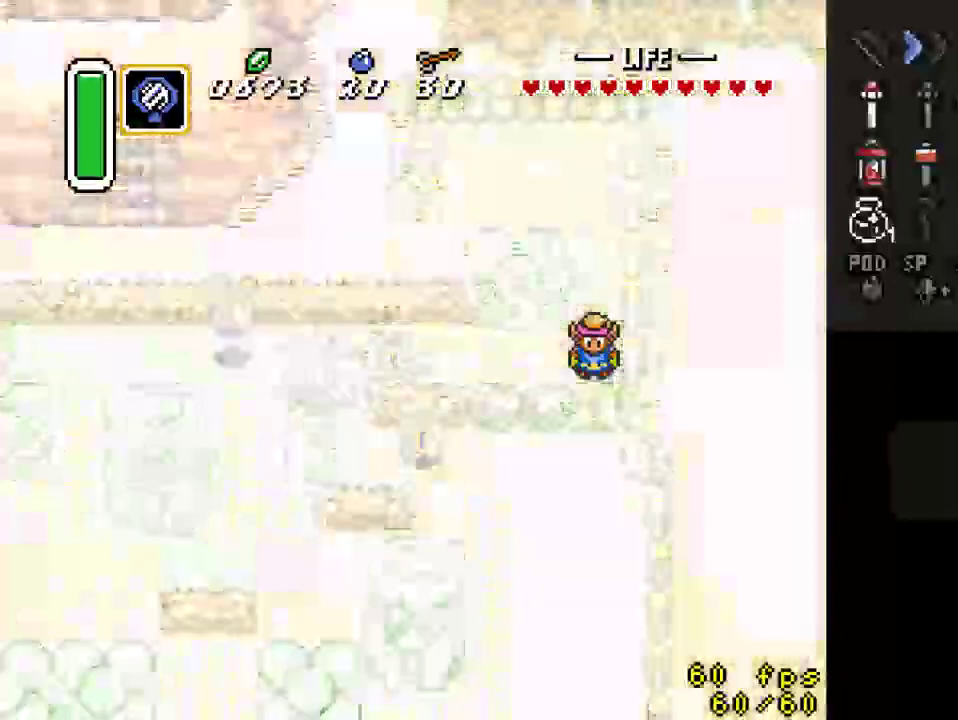
{"buttons": ["DPAD_LEFT"], "events": [[67, "DPAD_LEFT", "down"]]}
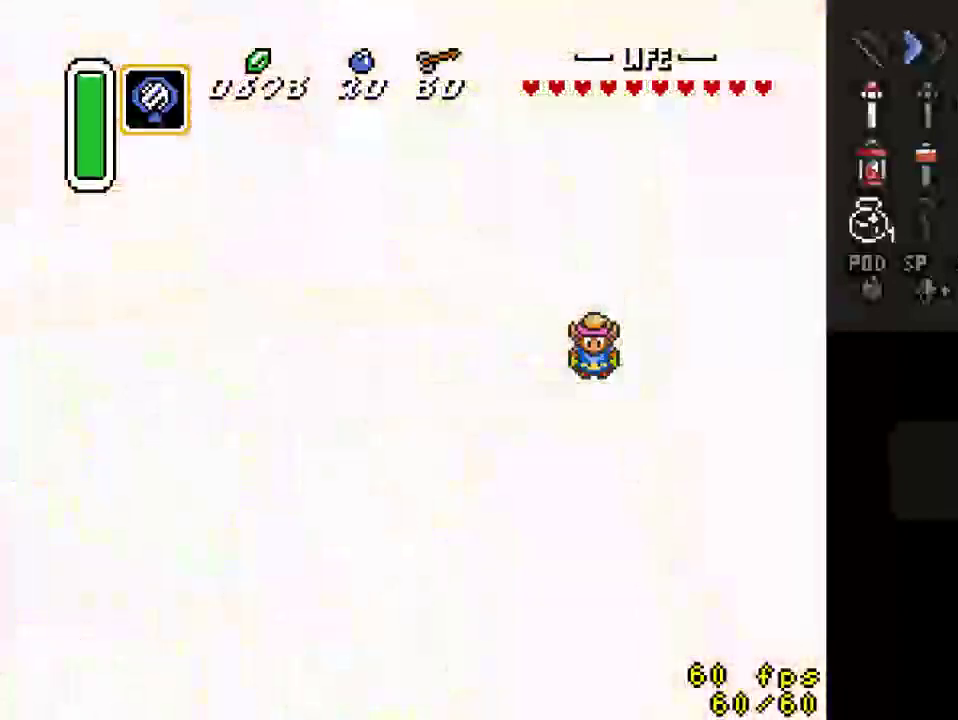
{"buttons": [], "events": [[400, "DPAD_LEFT", "up"]]}
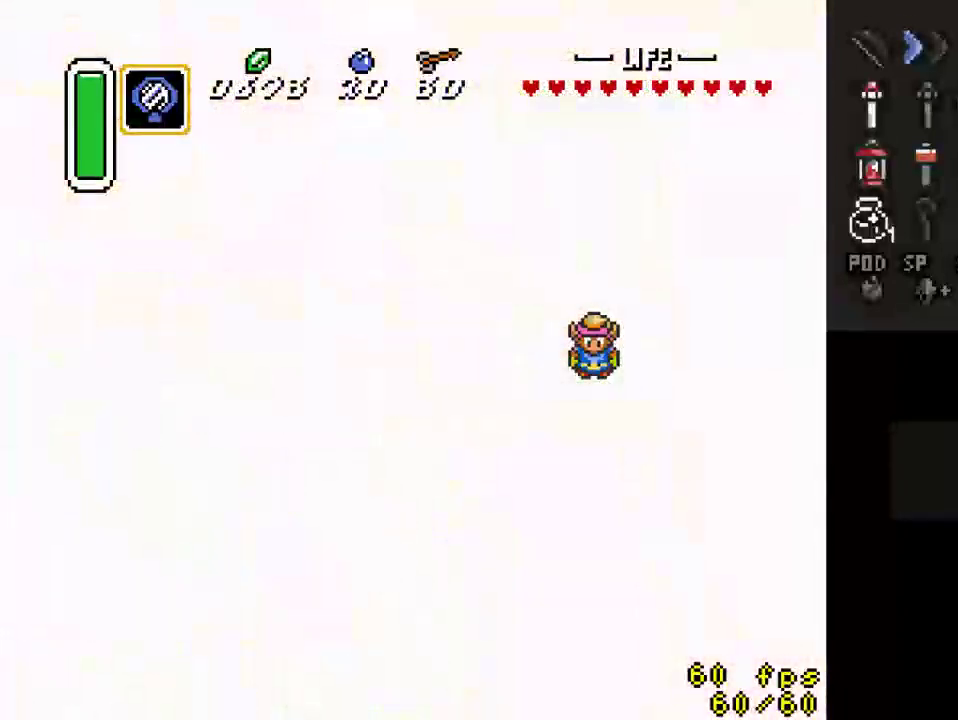
{"buttons": [], "events": []}
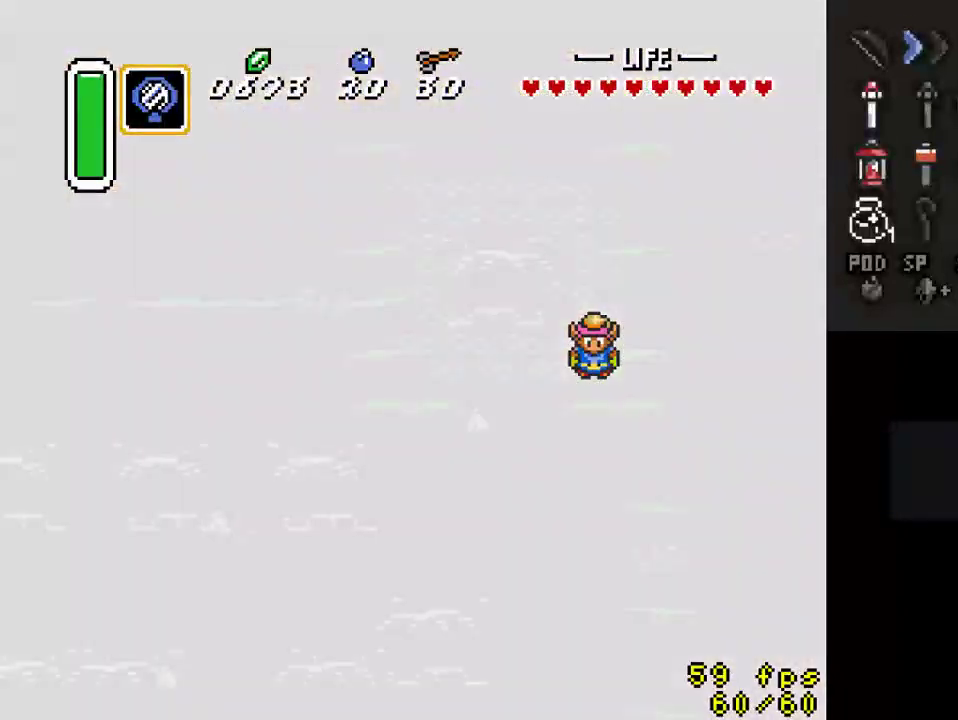
{"buttons": [], "events": [[33, "DPAD_LEFT", "down"], [300, "DPAD_LEFT", "up"]]}
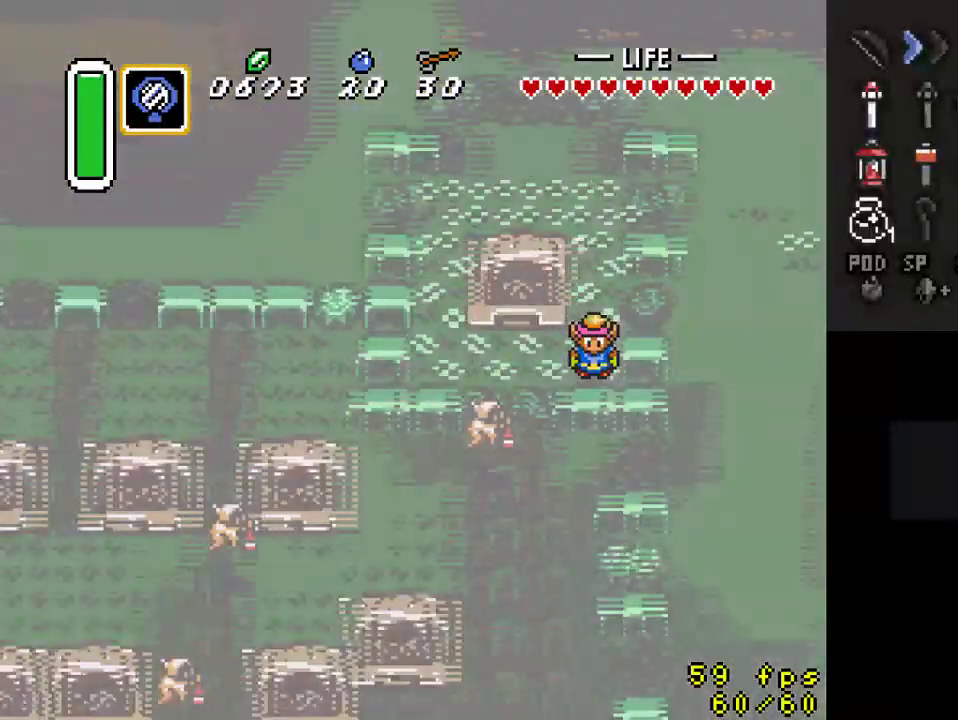
{"buttons": ["DPAD_LEFT"], "events": [[200, "DPAD_LEFT", "down"]]}
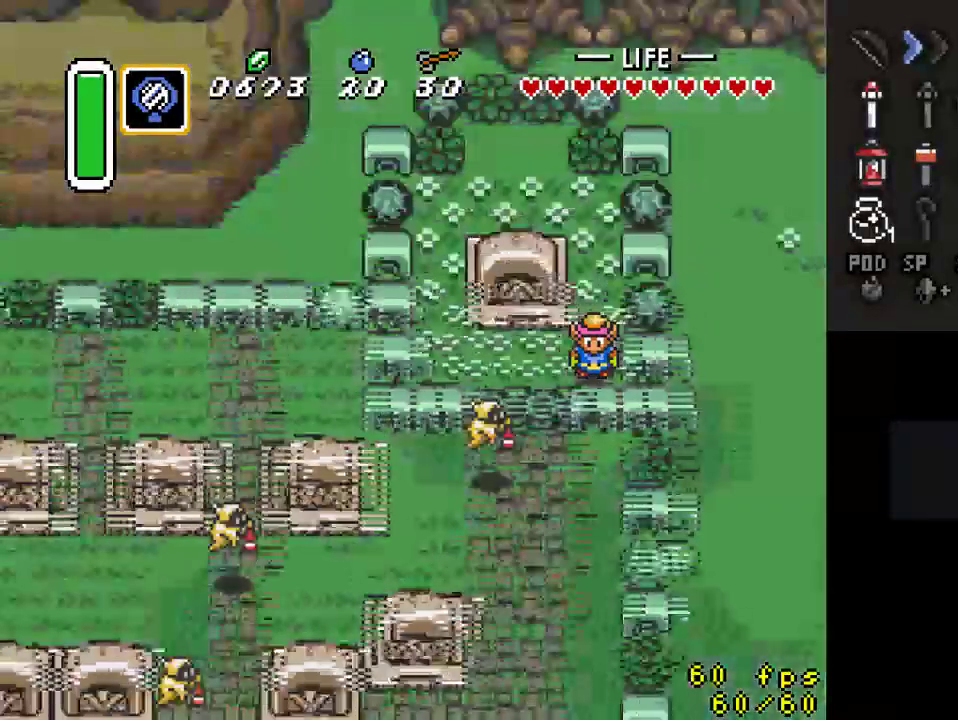
{"buttons": ["DPAD_LEFT"], "events": []}
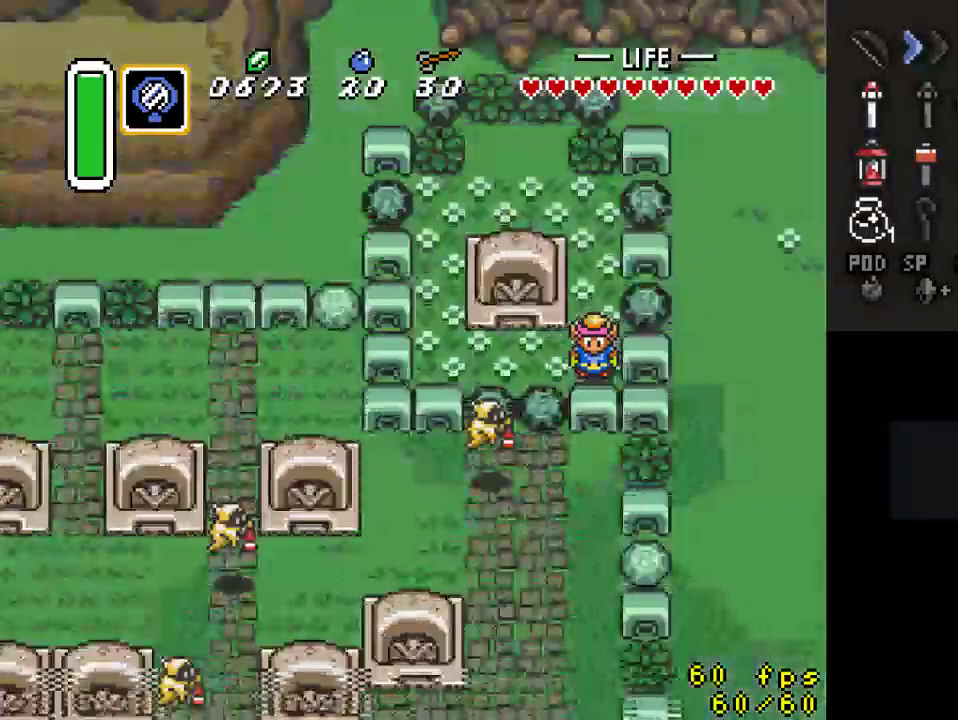
{"buttons": ["DPAD_LEFT"], "events": []}
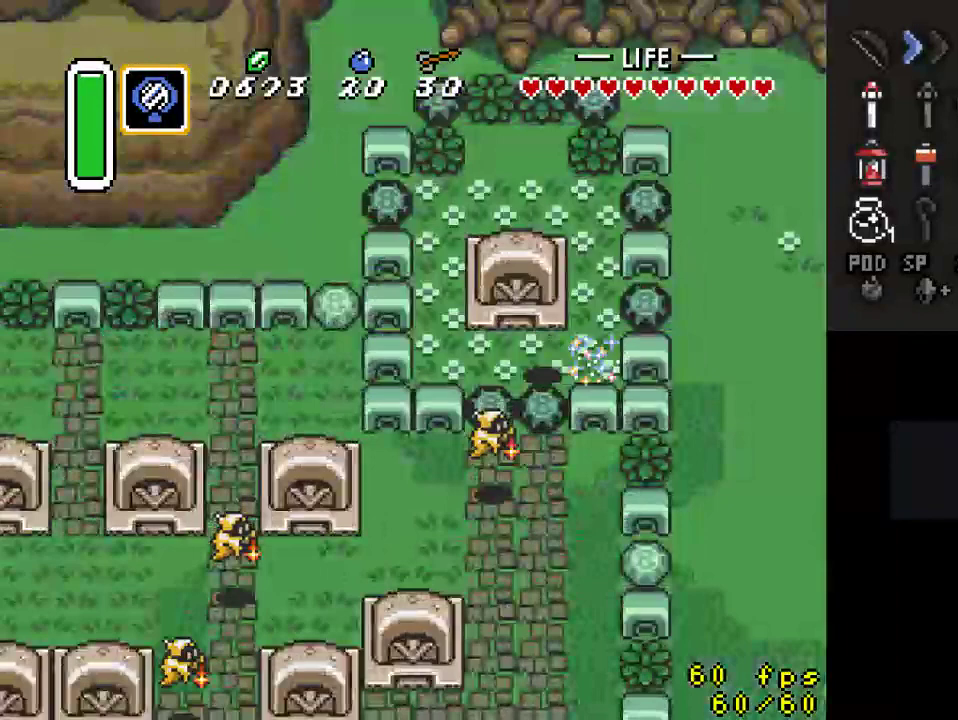
{"buttons": ["B", "DPAD_UP"], "events": [[67, "B", "down"], [100, "DPAD_LEFT", "up"], [333, "DPAD_LEFT", "down"], [433, "DPAD_LEFT", "up"], [433, "DPAD_UP", "down"]]}
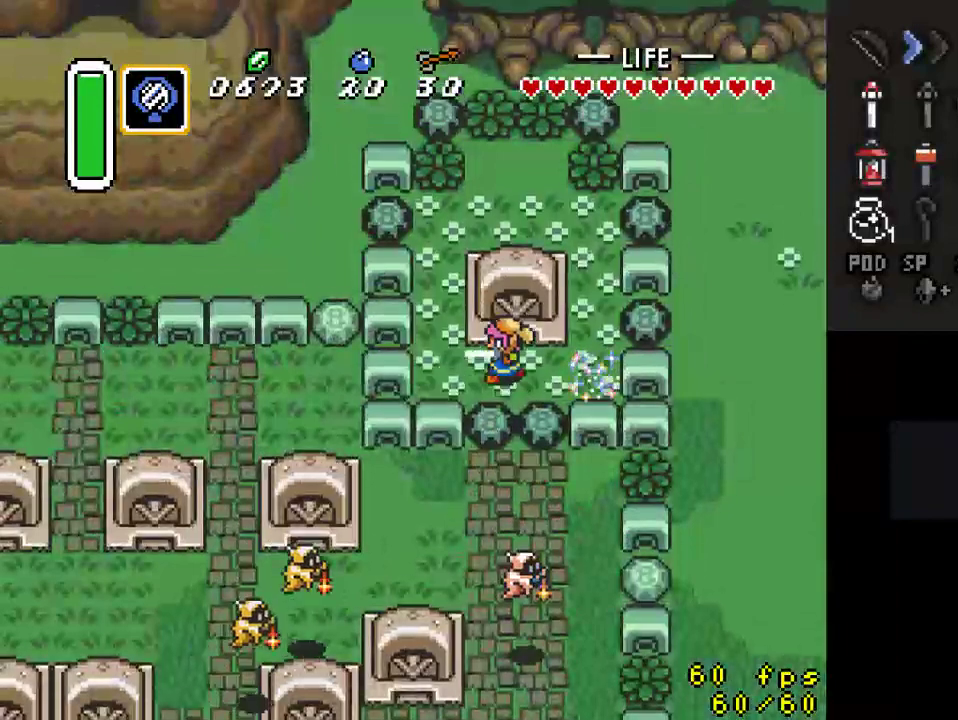
{"buttons": ["B", "DPAD_UP"], "events": [[133, "A", "down"], [267, "A", "up"]]}